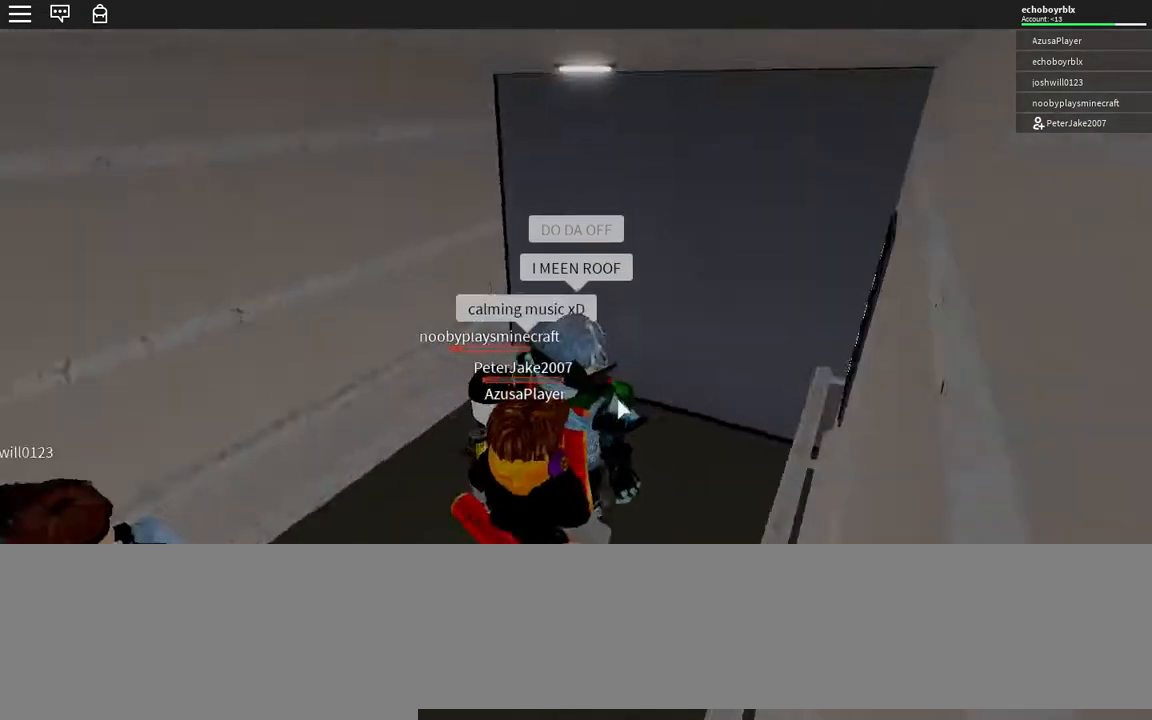
Gameplay with keyboard; each line is a JSON object with the keys held at the frame after it. "events" lists presses ("down") and releases ("up") of ".", "/", "0", "1", "2", "3", "4", "5", "6", "7", "8", "9", "a", "alt_l", "alt_r", "b", "backslash", "backspace", "c", "caps_lock", "comma", "ctrl_l", "ctrl_r", "d", "down", "e", "equals", "escape", "f", "f1", "f10", "f11", "f12", "f2", "f3", "f4", "f5", "f6", "f7", "f8", "f9", "g", "h", "i", "j", "k", "l", "lbracket", "left", "m", "minus", "n", "o", "p", "q", "quote", "r", "rbracket", "return", "right", "s", "semicolon", "shift_l", "shift_r", "space", "super", "t", "tab", "tilde", "u", "up", "v", "w", "x", "y" and "z" between this image and that frame as [ms after this image, input, new state], when the widget could be followed in between. No other keys are recorded. Mouse input is not recorded.
{"keys": [], "events": []}
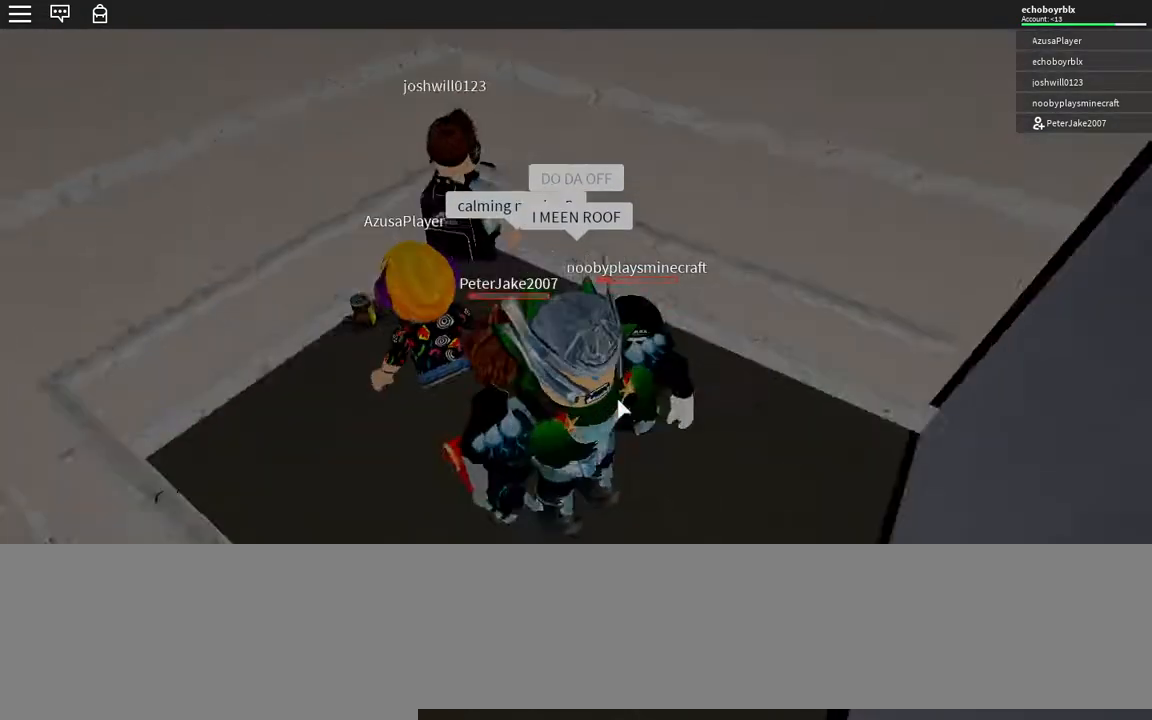
{"keys": [], "events": [[283, "w", "down"], [417, "w", "up"]]}
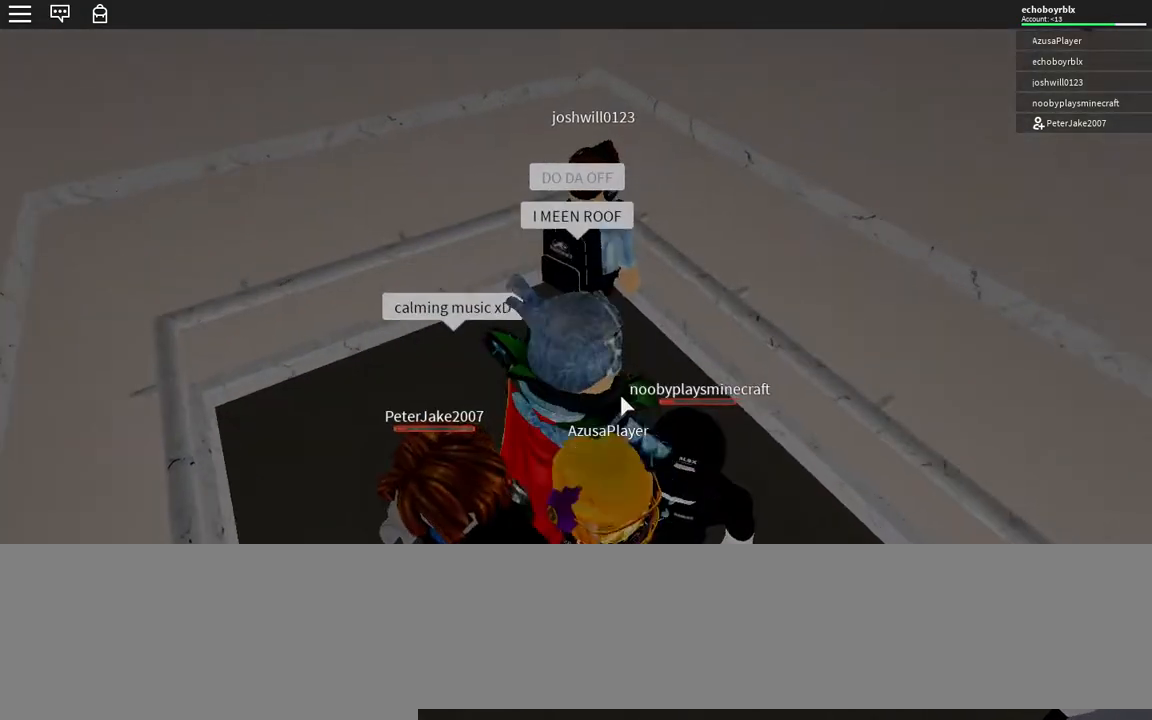
{"keys": []}
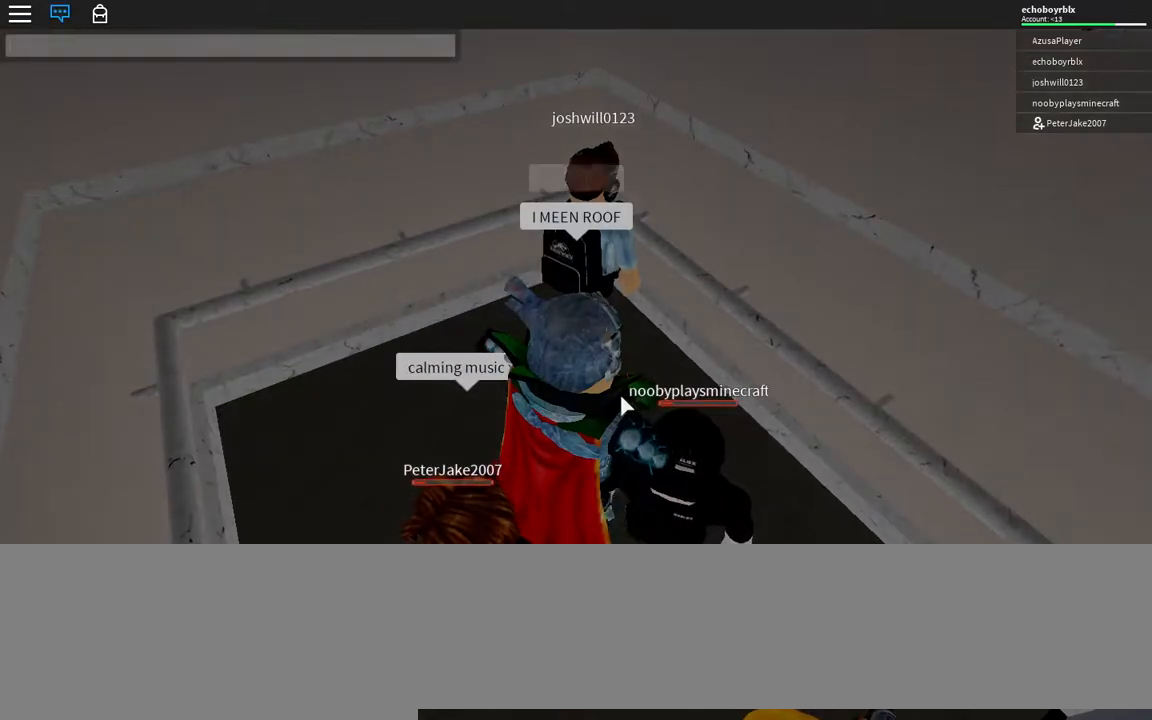
{"keys": [], "events": [[183, "u", "down"], [250, "u", "up"]]}
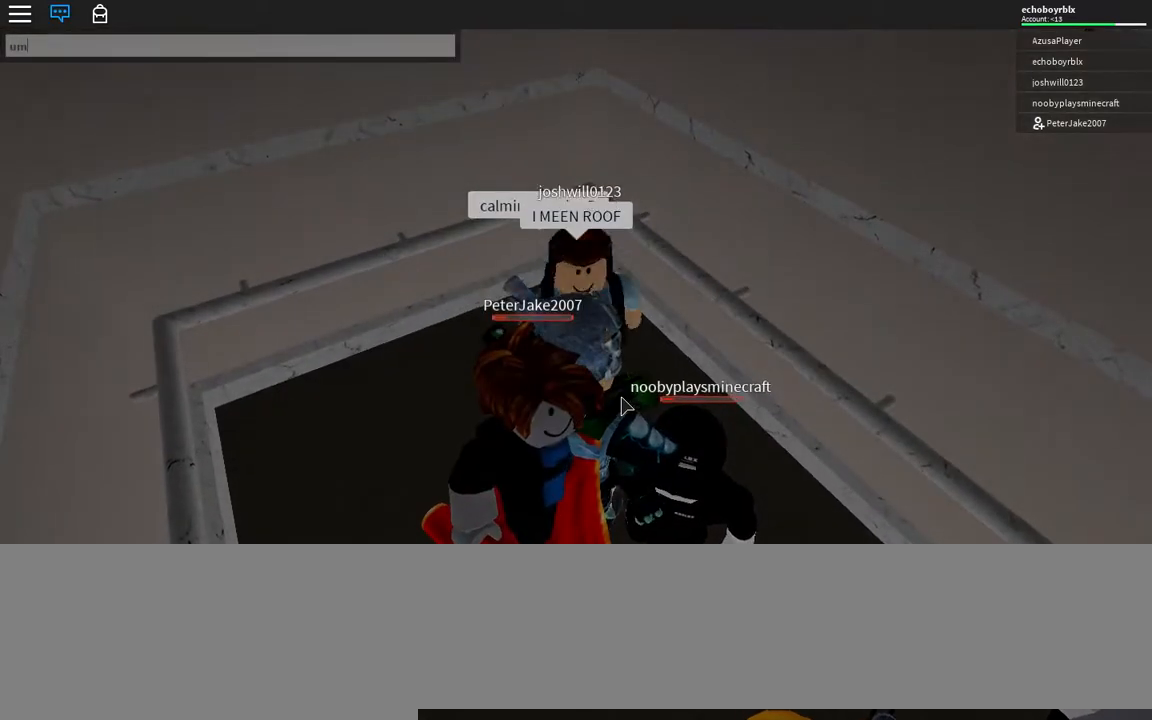
{"keys": []}
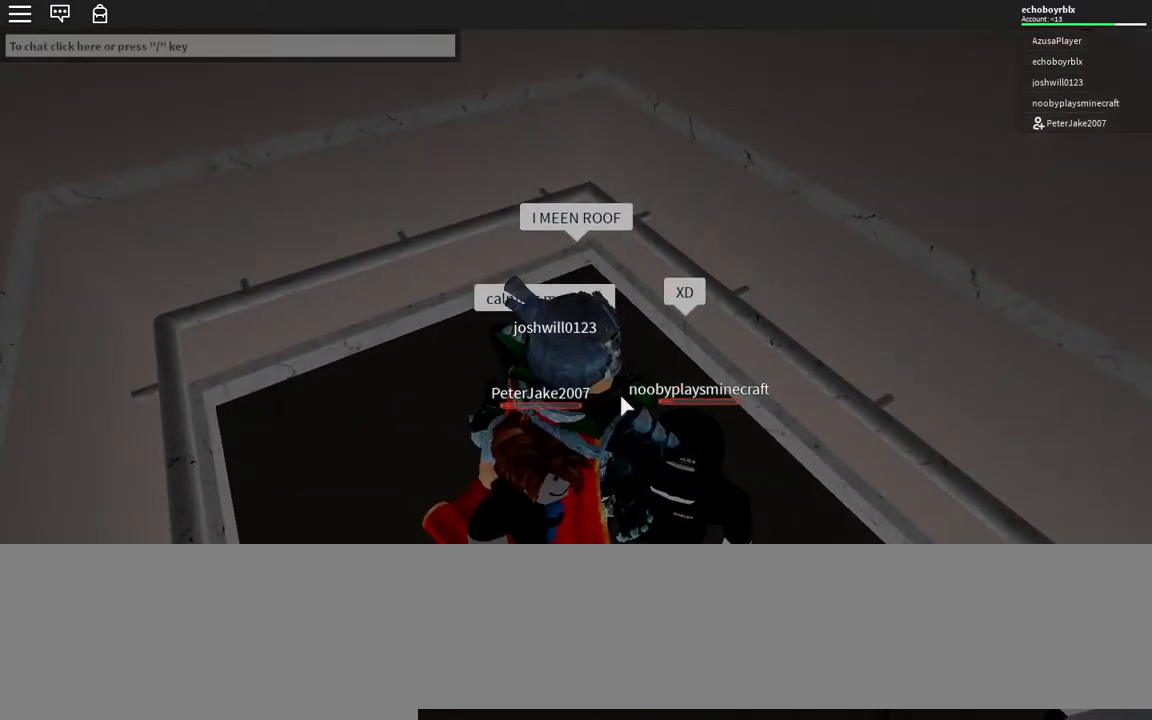
{"keys": ["s"], "events": [[417, "s", "down"]]}
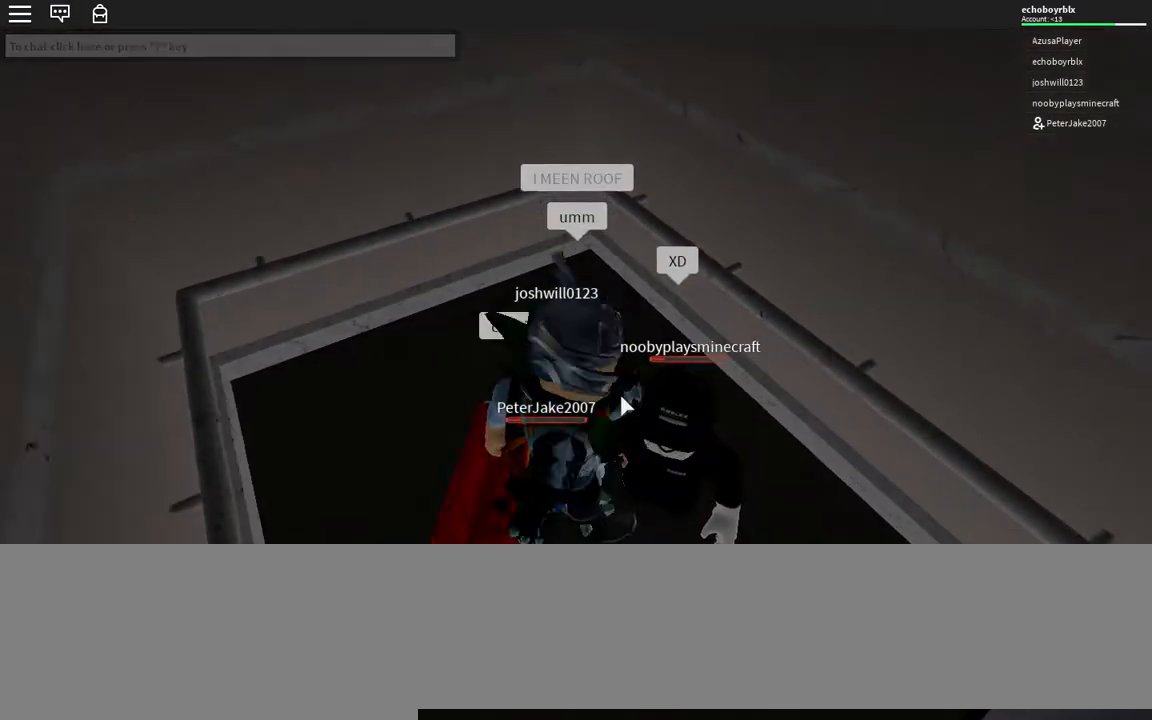
{"keys": [], "events": [[83, "s", "up"]]}